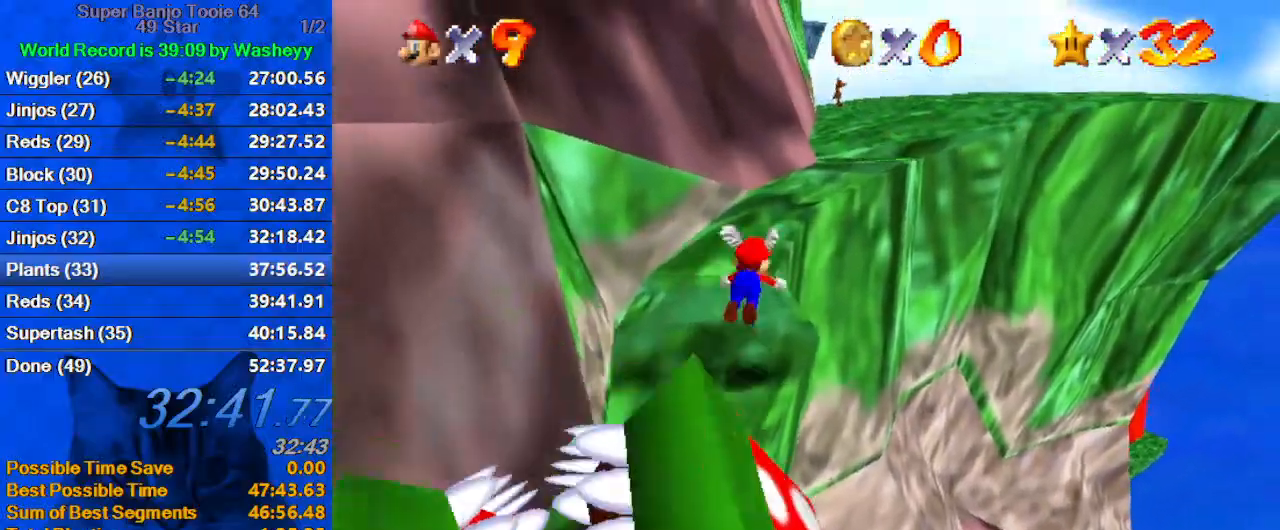
Gameplay with keyboard; each line is a JSON object with the keys held at the frame after it. "events" lists presses ("down") and releases ("up") of "a", "c", "ctrl", "d", "down", "left", "return", "right", "s", "shift", "up", "w", "x" and "y" between this image and that frame as [ms after this image, input, new state], when the widget could be followed in between. No other keys are recorded. Mouse input is not recorded.
{"keys": ["up"], "events": [[100, "ctrl", "up"], [200, "ctrl", "down"], [200, "left", "up"], [200, "shift", "down"], [434, "ctrl", "up"], [434, "shift", "up"]]}
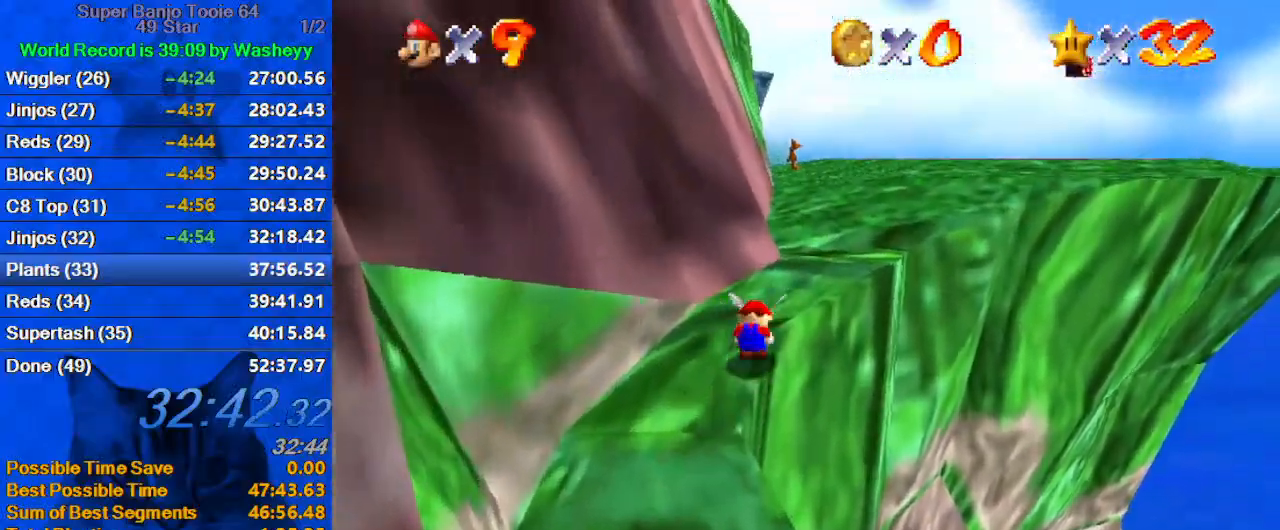
{"keys": ["left", "up"], "events": [[67, "right", "down"], [100, "shift", "down"], [267, "right", "up"], [267, "shift", "up"], [334, "ctrl", "down"], [500, "ctrl", "up"], [500, "left", "down"]]}
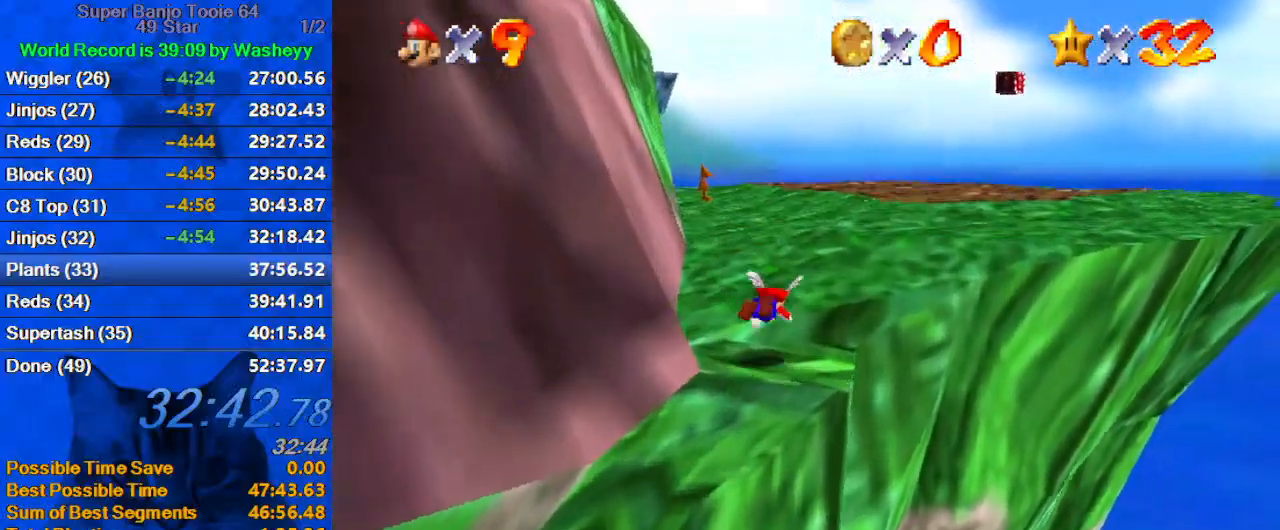
{"keys": ["right", "up"], "events": [[134, "ctrl", "down"], [134, "right", "down"], [134, "shift", "down"], [167, "left", "up"], [167, "up", "up"], [300, "ctrl", "up"], [300, "shift", "up"], [400, "up", "down"]]}
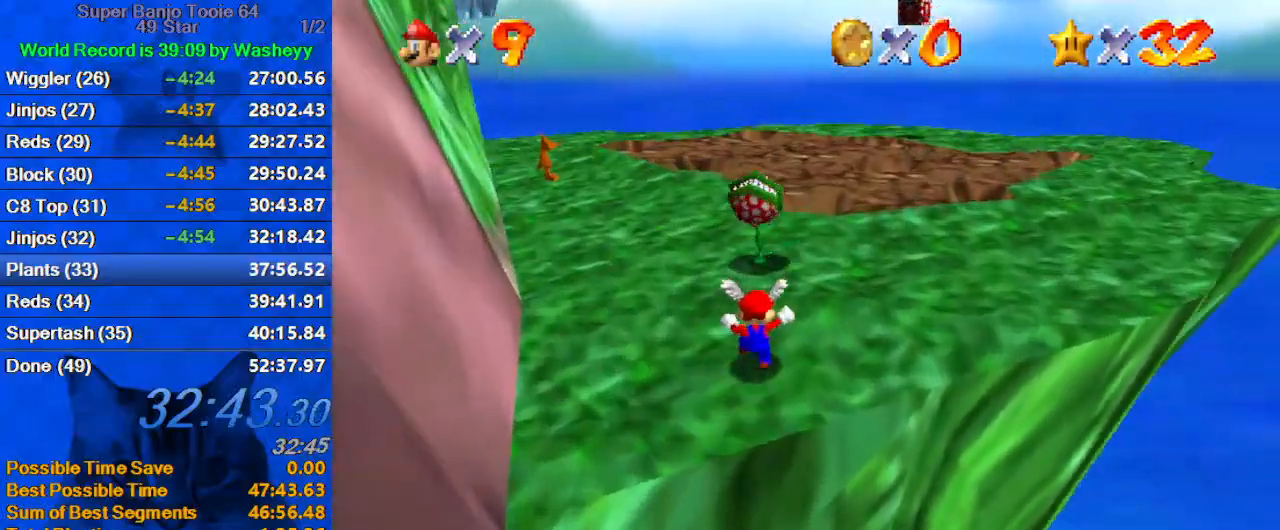
{"keys": ["ctrl", "left", "up"], "events": [[100, "d", "down"], [200, "d", "up"], [267, "right", "up"], [334, "left", "down"], [467, "ctrl", "down"]]}
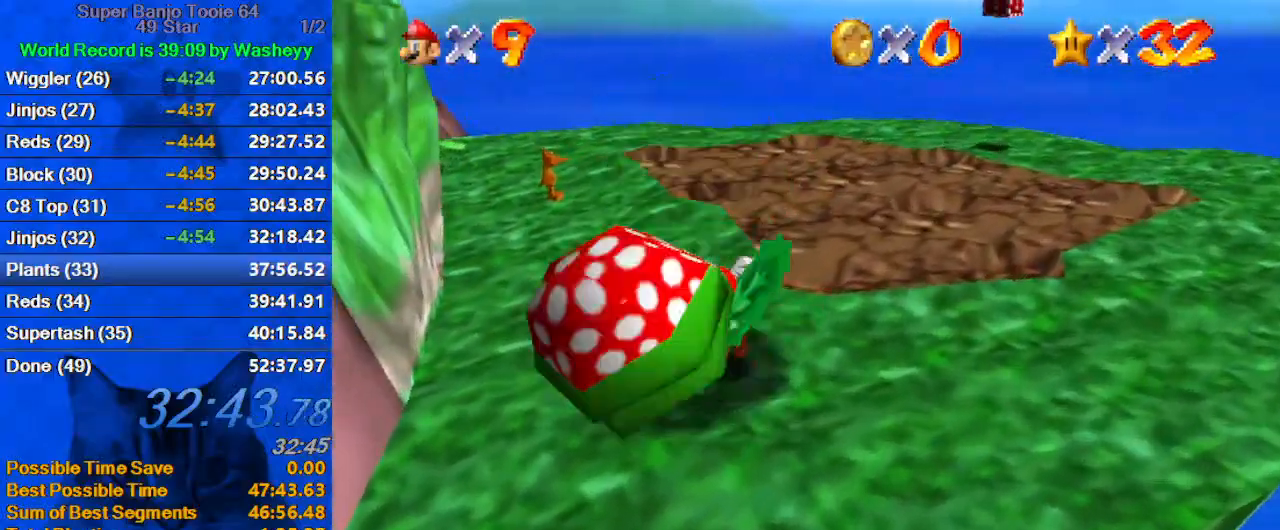
{"keys": ["left", "up"], "events": [[100, "ctrl", "up"], [167, "left", "up"], [334, "ctrl", "down"], [334, "left", "down"], [334, "shift", "down"], [467, "ctrl", "up"], [467, "shift", "up"]]}
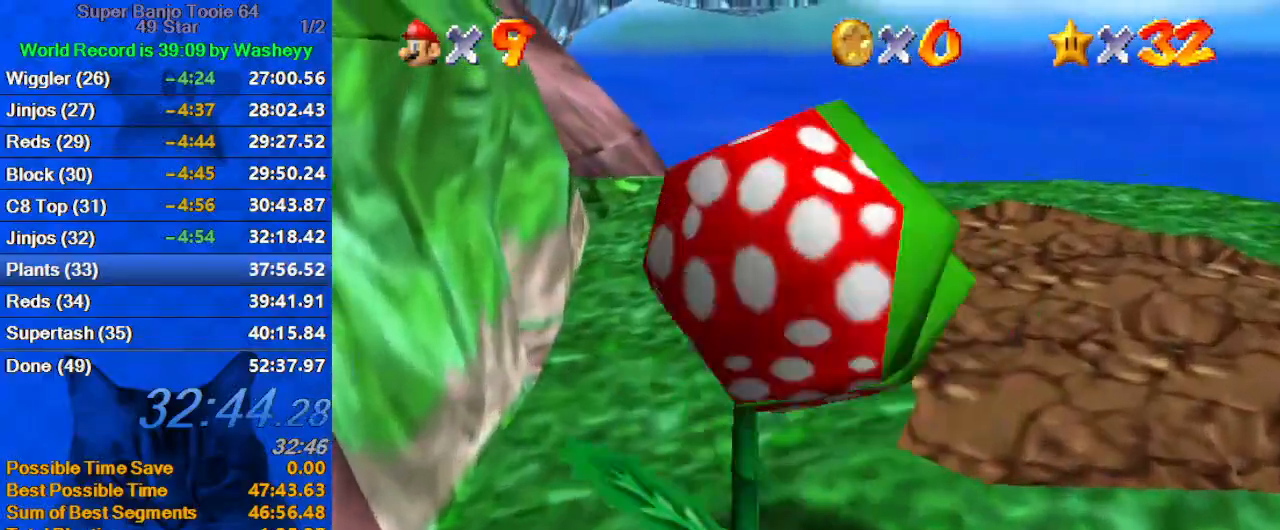
{"keys": ["up"], "events": [[67, "a", "down"], [200, "a", "up"], [200, "left", "up"], [267, "right", "down"], [300, "a", "down"], [367, "right", "up"], [500, "a", "up"]]}
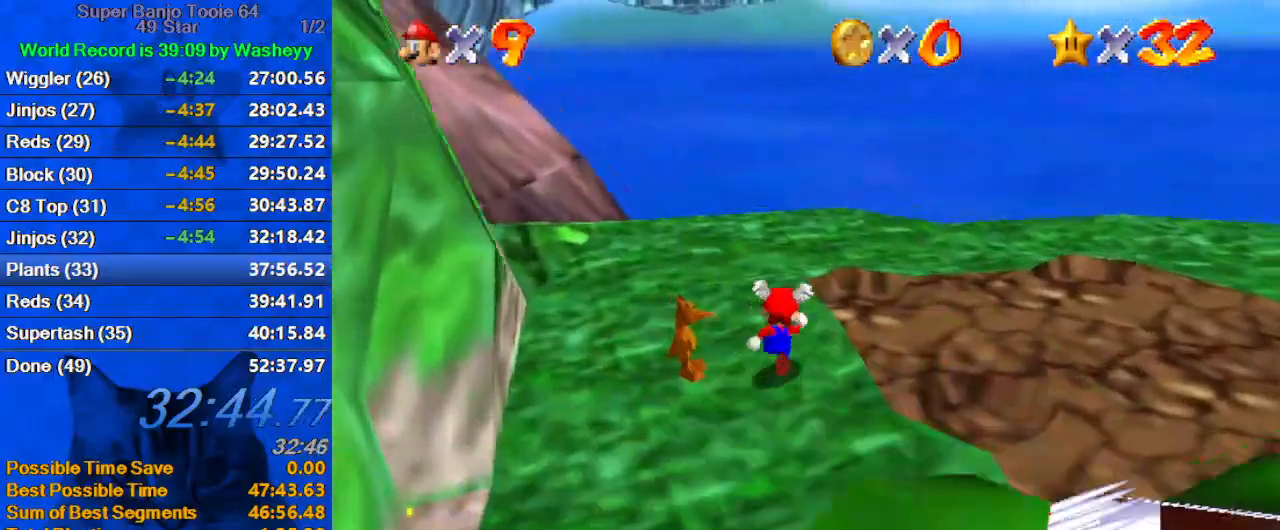
{"keys": ["left", "up"], "events": [[34, "a", "down"], [34, "left", "down"], [234, "a", "up"], [334, "a", "down"], [467, "a", "up"]]}
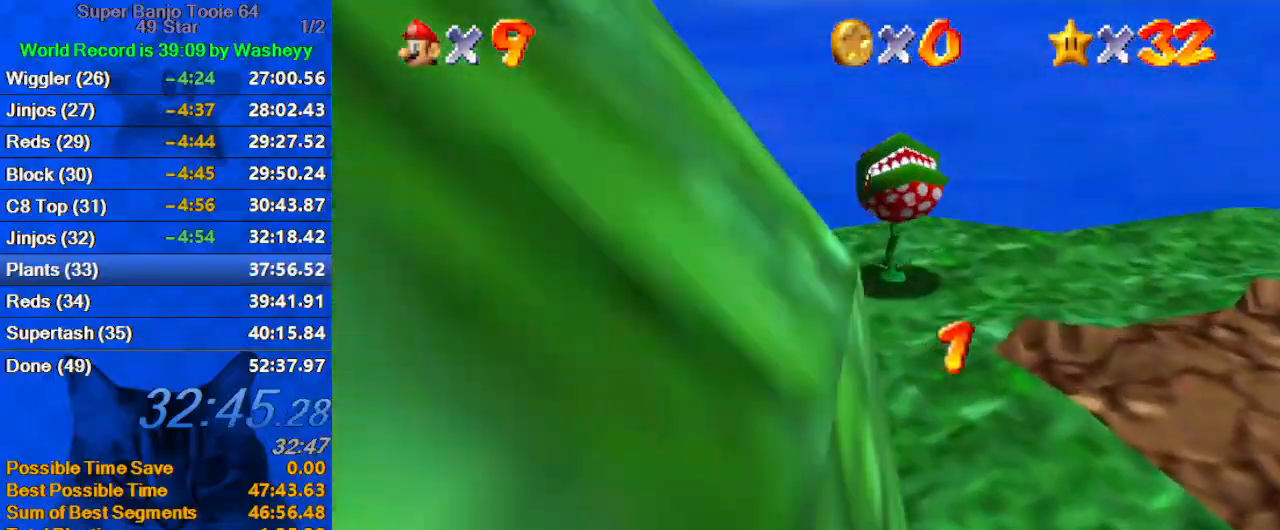
{"keys": ["a", "right", "up"], "events": [[67, "a", "down"], [167, "a", "up"], [167, "up", "up"], [234, "a", "down"], [234, "up", "down"], [334, "a", "up"], [334, "left", "up"], [434, "a", "down"], [434, "right", "down"]]}
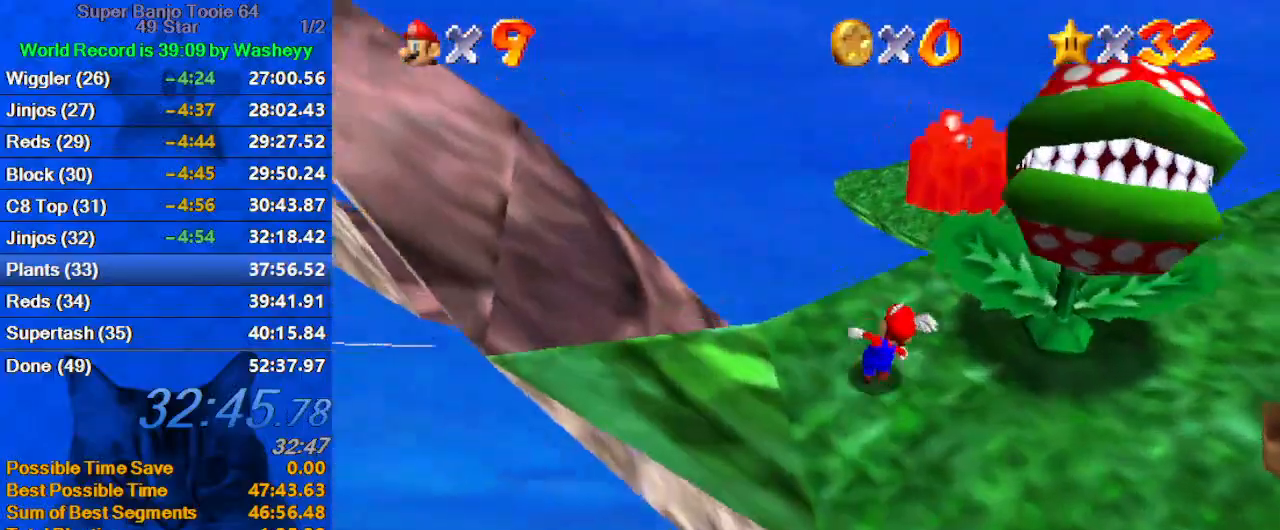
{"keys": ["right", "up"], "events": [[67, "a", "up"], [134, "up", "up"], [200, "ctrl", "down"], [300, "ctrl", "up"], [367, "a", "down"], [400, "up", "down"], [500, "a", "up"]]}
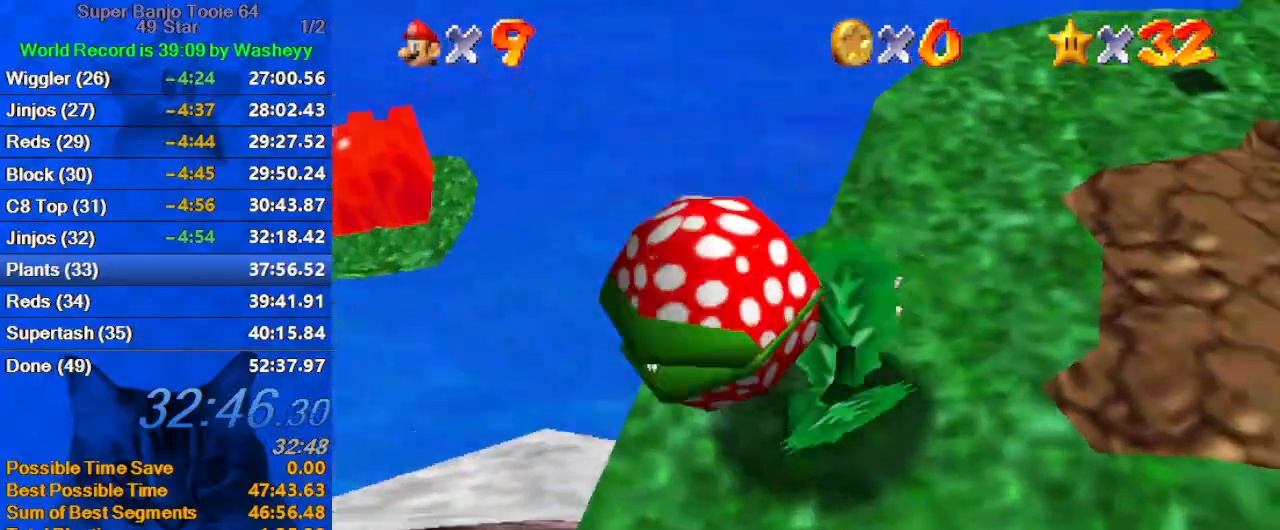
{"keys": ["up"], "events": [[100, "shift", "down"], [134, "ctrl", "down"], [267, "ctrl", "up"], [267, "right", "up"], [267, "shift", "up"], [367, "a", "down"], [500, "a", "up"]]}
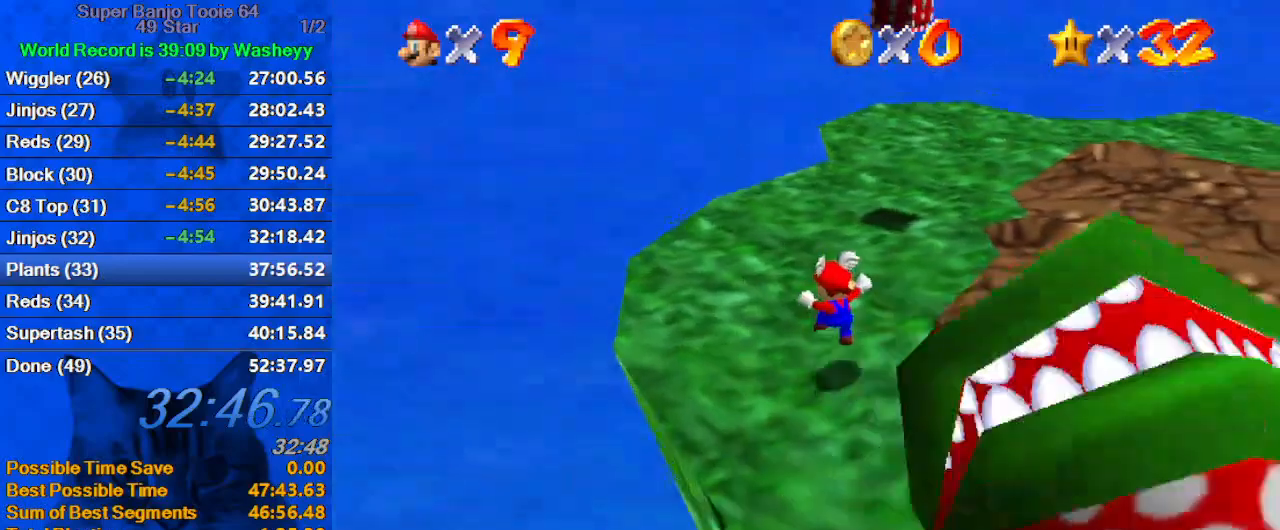
{"keys": ["up"], "events": [[100, "a", "down"], [300, "a", "up"], [334, "a", "down"], [467, "a", "up"]]}
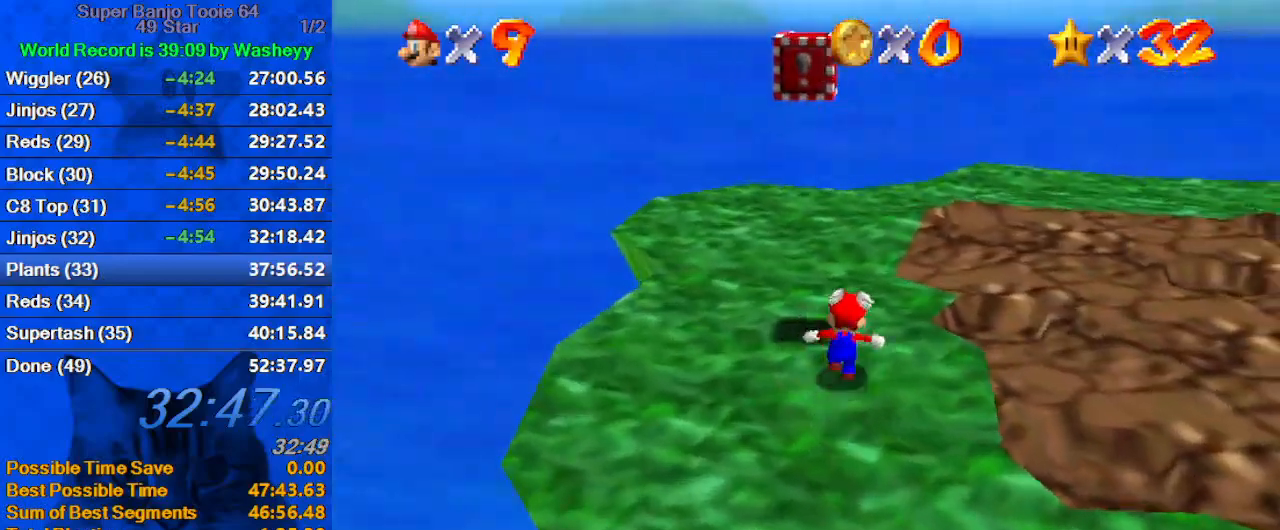
{"keys": ["a", "left", "up"], "events": [[67, "a", "down"], [100, "left", "down"], [200, "a", "up"], [267, "a", "down"], [300, "left", "up"], [334, "a", "up"], [434, "a", "down"], [500, "left", "down"]]}
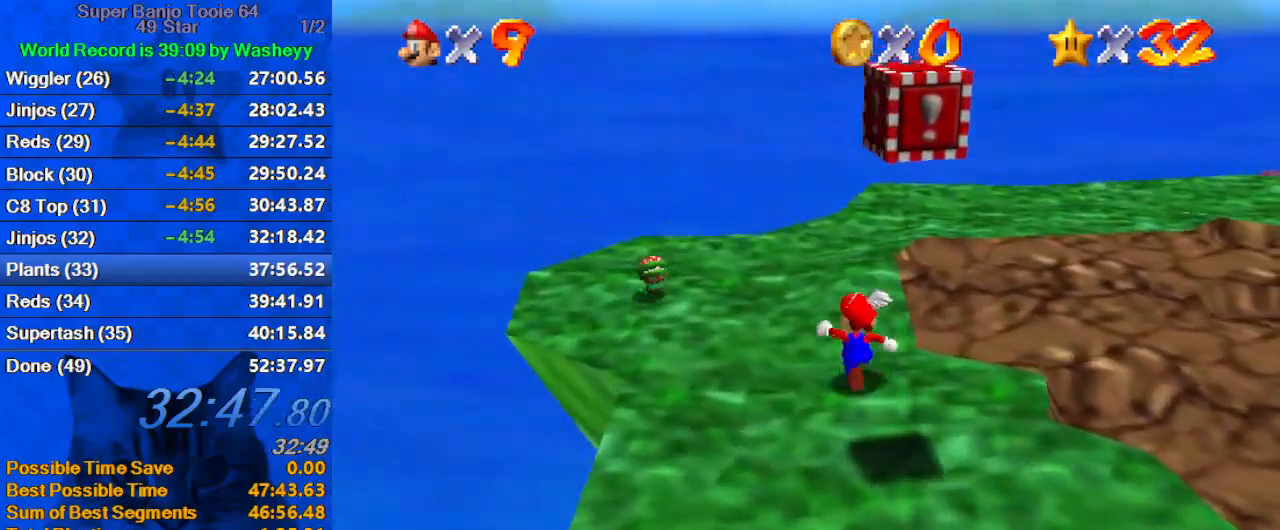
{"keys": ["ctrl"], "events": [[134, "a", "up"], [300, "up", "up"], [400, "ctrl", "down"], [400, "left", "up"], [400, "shift", "down"], [500, "shift", "up"]]}
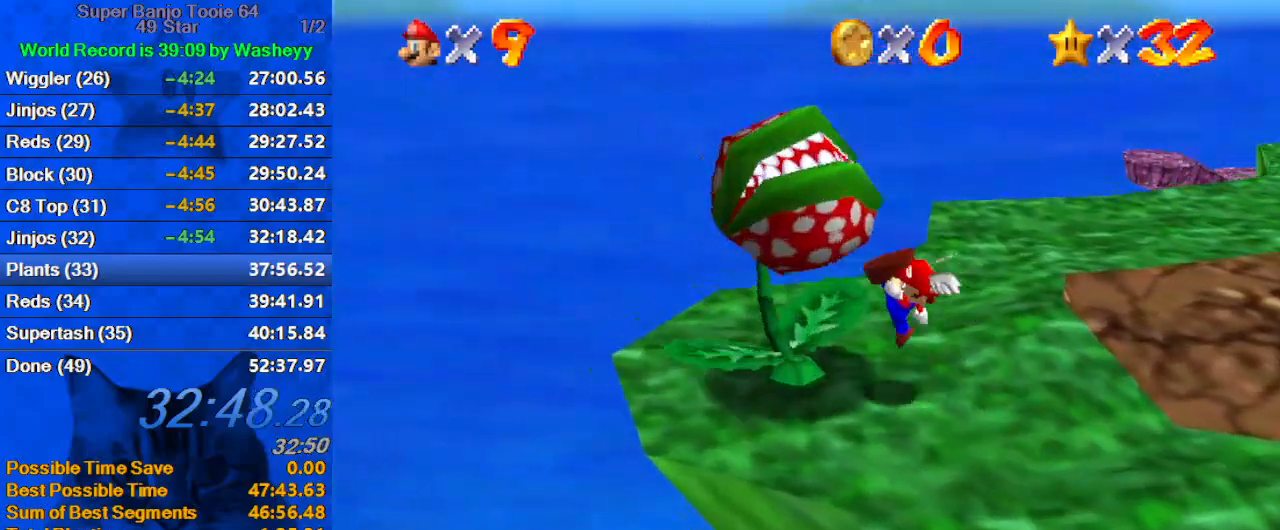
{"keys": ["a", "up"], "events": [[34, "ctrl", "up"], [34, "right", "down"], [134, "a", "down"], [267, "a", "up"], [267, "right", "up"], [367, "ctrl", "down"], [434, "up", "down"], [467, "ctrl", "up"], [500, "a", "down"]]}
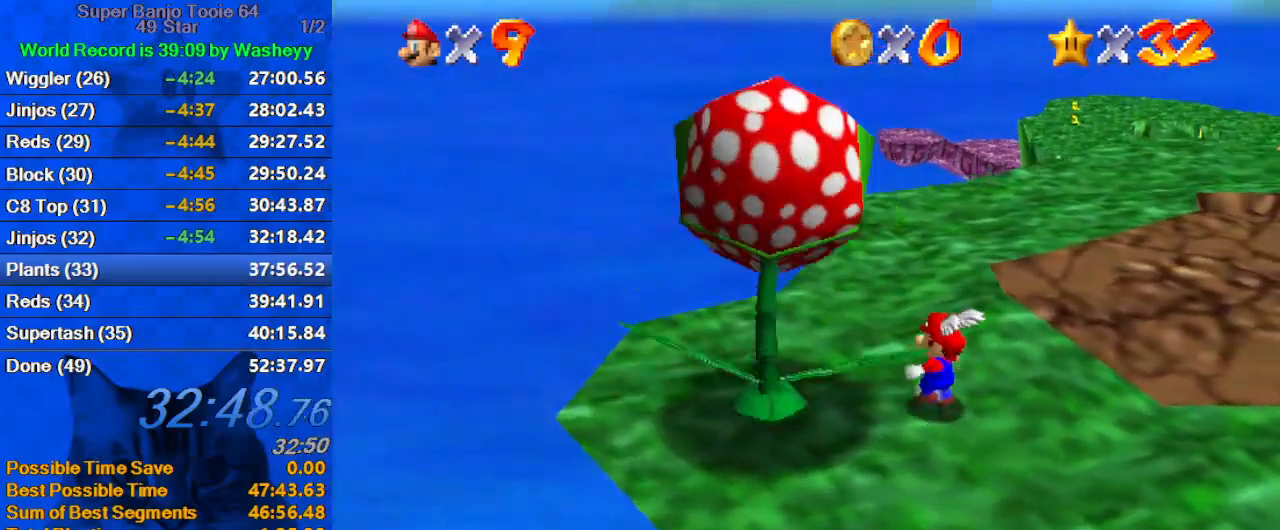
{"keys": ["ctrl", "shift", "up"], "events": [[200, "a", "up"], [234, "right", "down"], [434, "shift", "down"], [467, "right", "up"], [500, "ctrl", "down"]]}
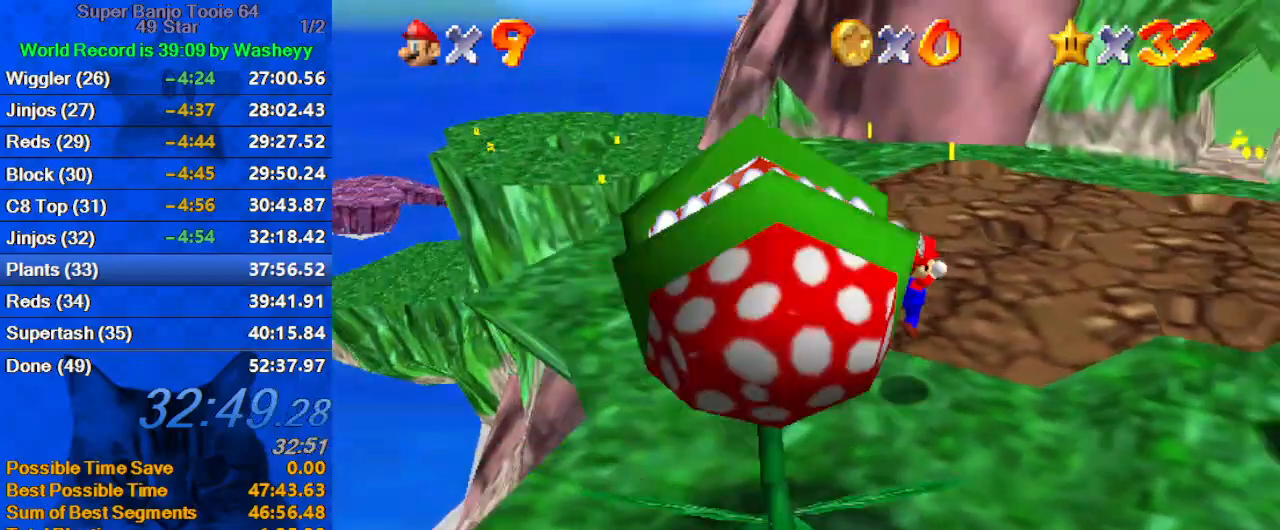
{"keys": ["up"], "events": [[134, "ctrl", "up"], [134, "shift", "up"]]}
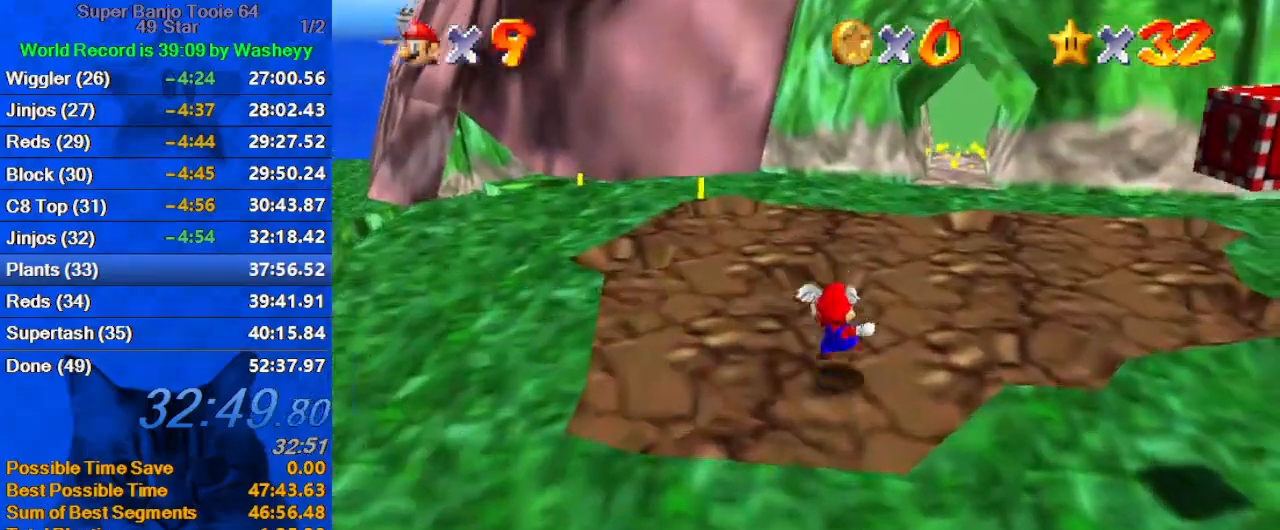
{"keys": [], "events": [[367, "right", "down"], [400, "right", "up"], [434, "up", "up"]]}
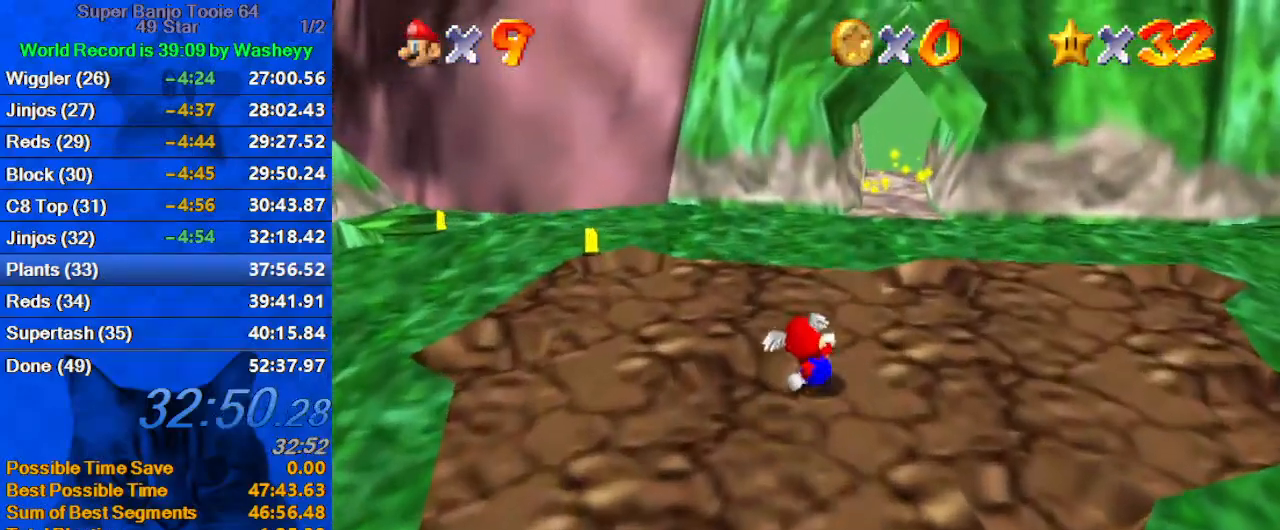
{"keys": ["down"], "events": [[267, "shift", "down"], [334, "down", "down"], [400, "shift", "up"]]}
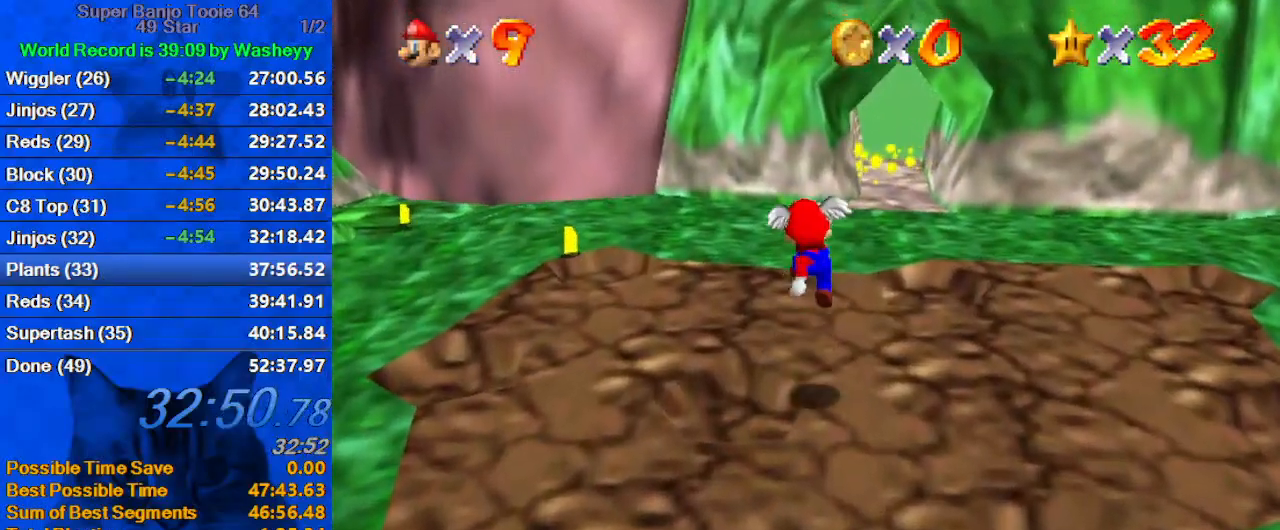
{"keys": ["right", "up"], "events": [[67, "ctrl", "down"], [200, "ctrl", "up"], [200, "down", "up"], [300, "right", "down"], [334, "up", "down"]]}
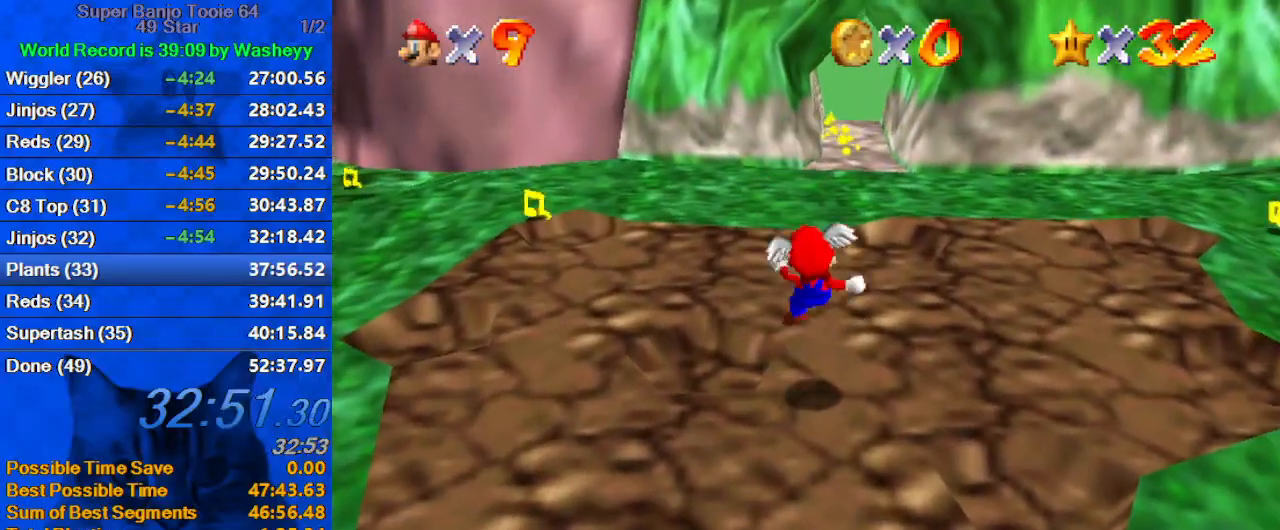
{"keys": ["shift"], "events": [[34, "right", "up"], [100, "up", "up"], [200, "shift", "down"]]}
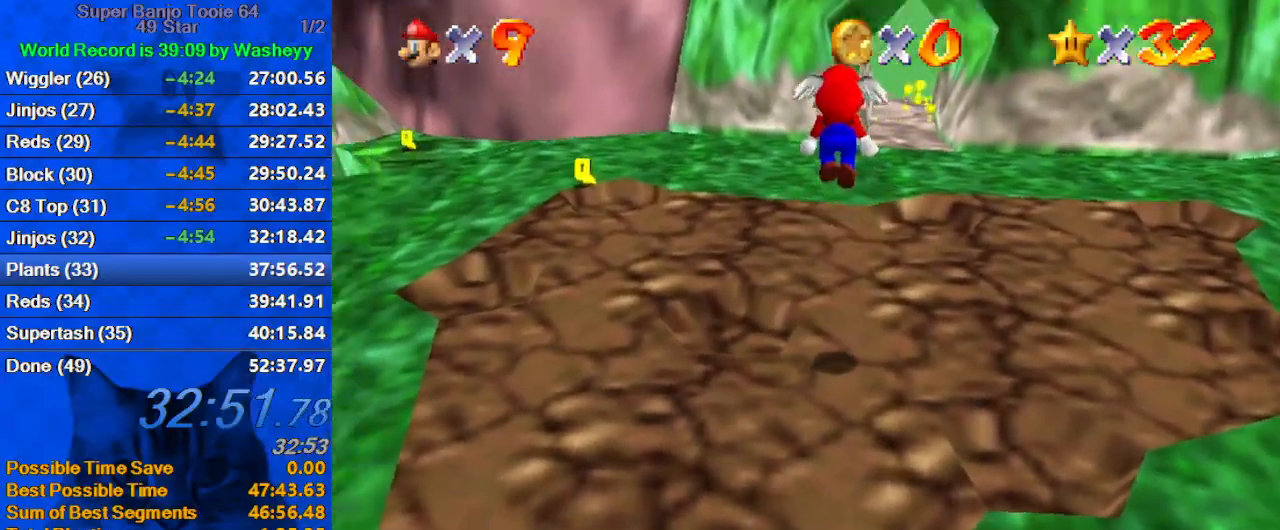
{"keys": [], "events": [[34, "y", "down"], [167, "shift", "up"], [267, "y", "up"]]}
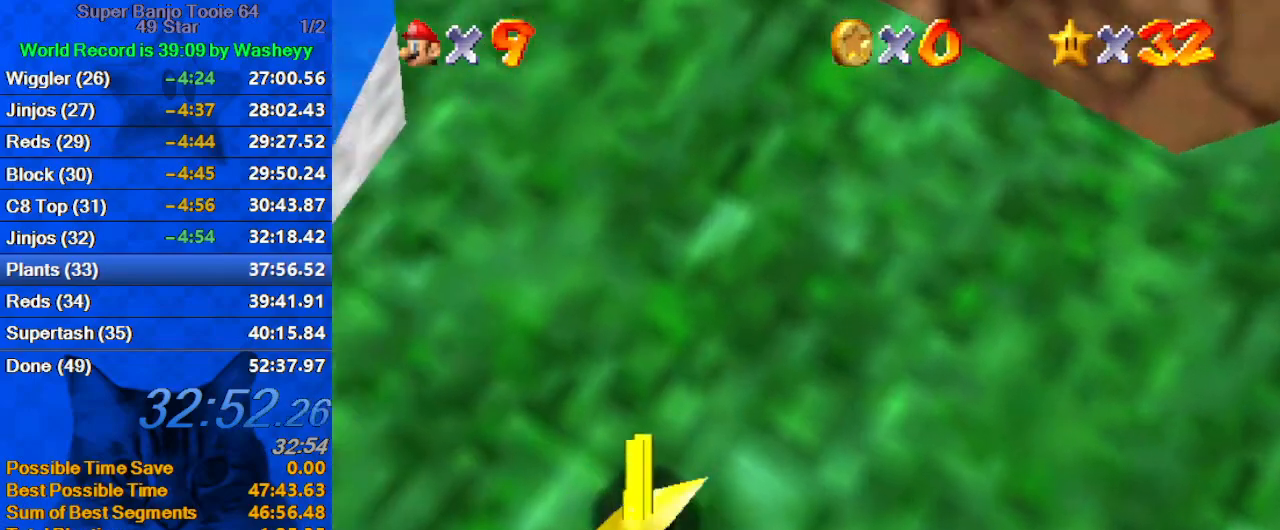
{"keys": [], "events": []}
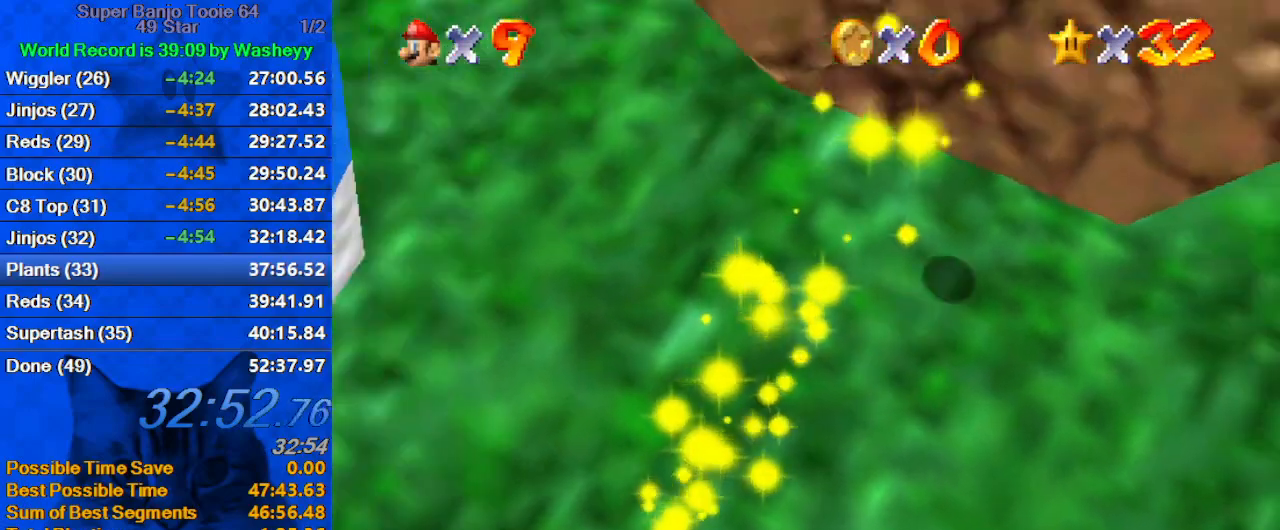
{"keys": [], "events": []}
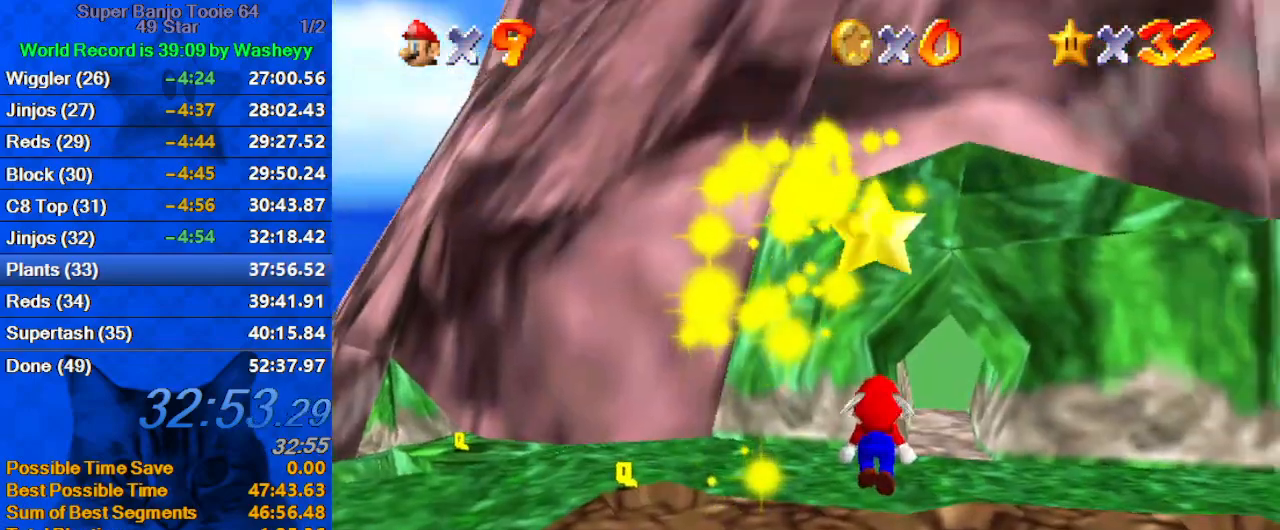
{"keys": [], "events": []}
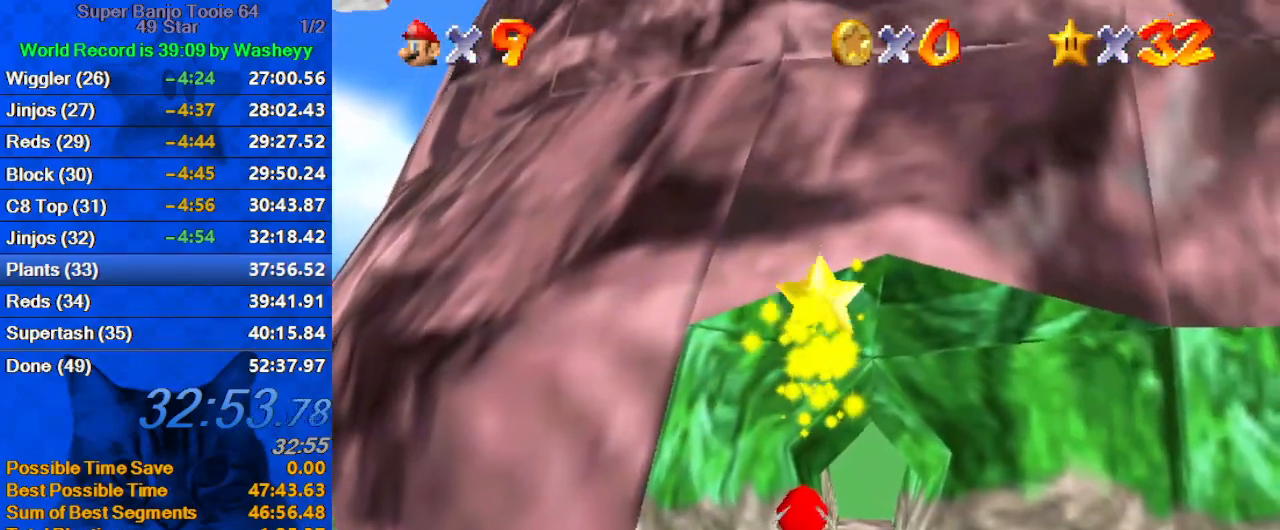
{"keys": [], "events": []}
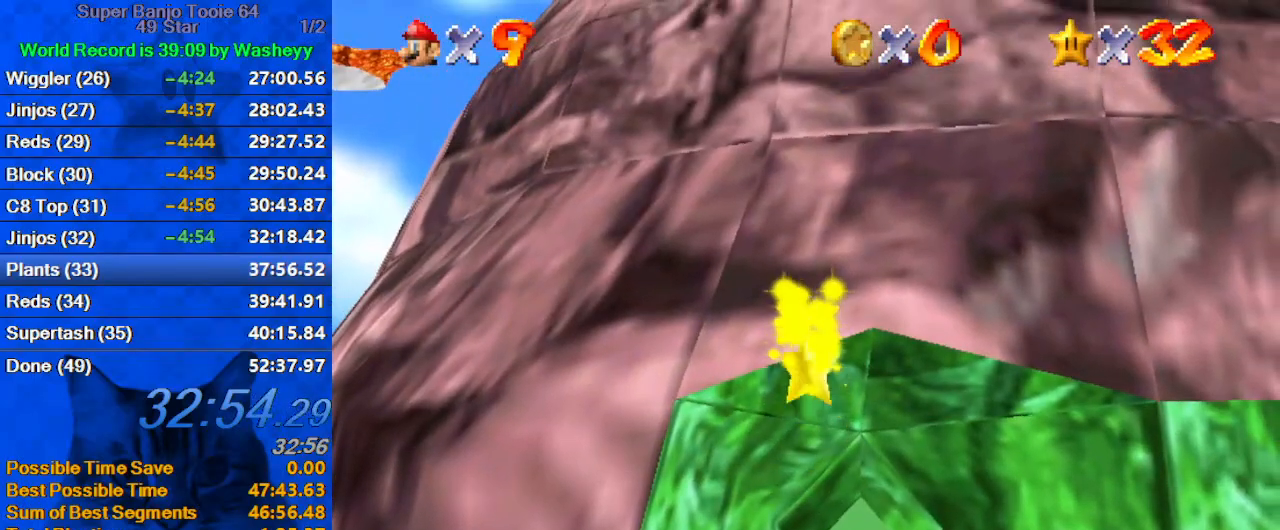
{"keys": [], "events": []}
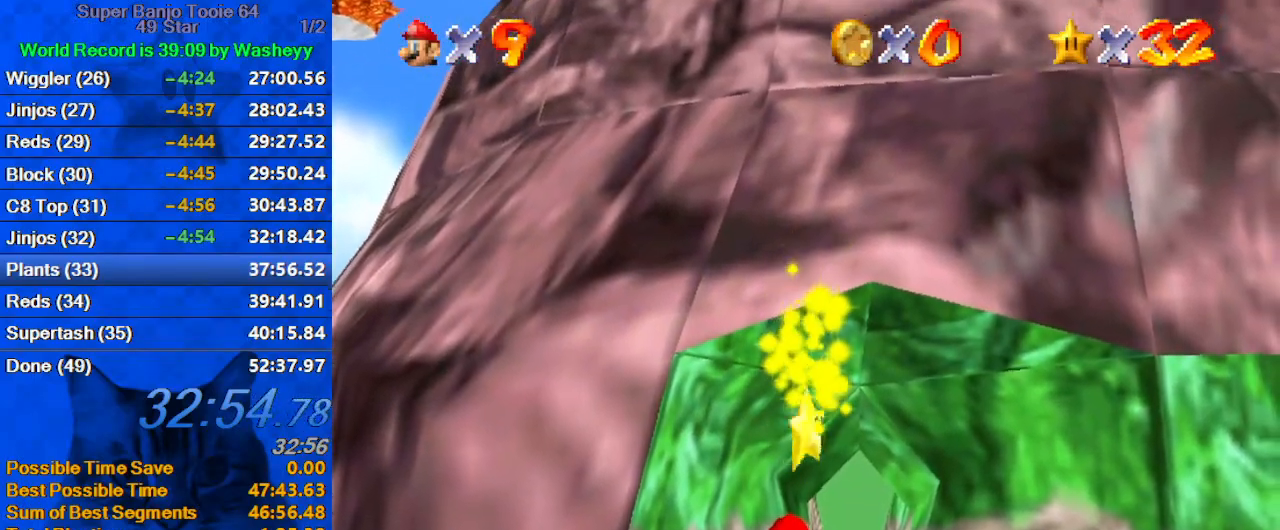
{"keys": ["y"], "events": [[500, "y", "down"]]}
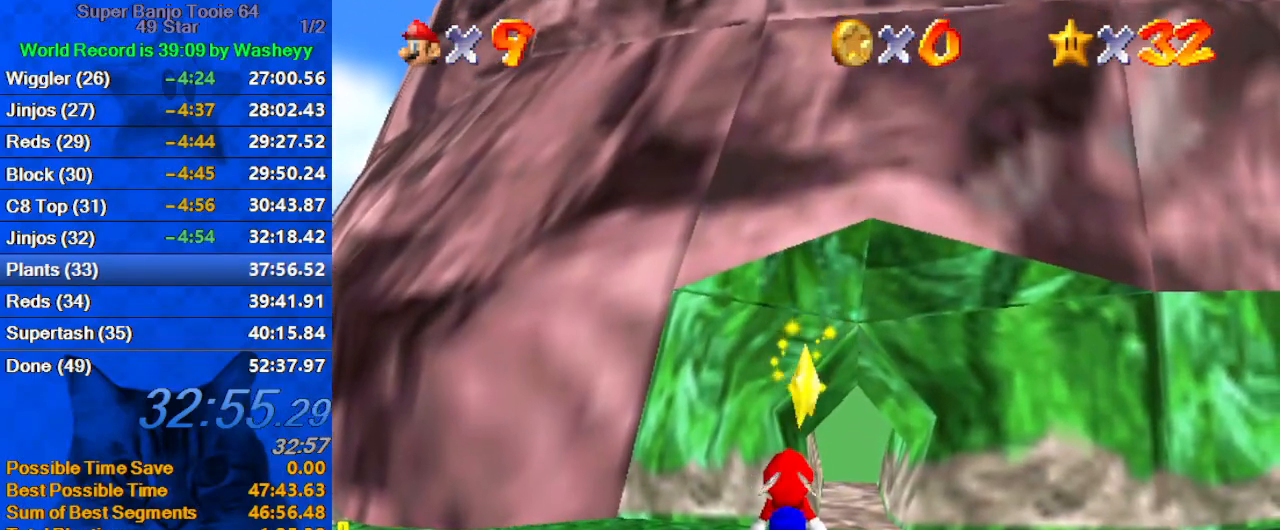
{"keys": ["y"], "events": [[134, "y", "up"], [167, "y", "down"], [267, "y", "up"], [367, "y", "down"], [400, "y", "up"], [500, "y", "down"]]}
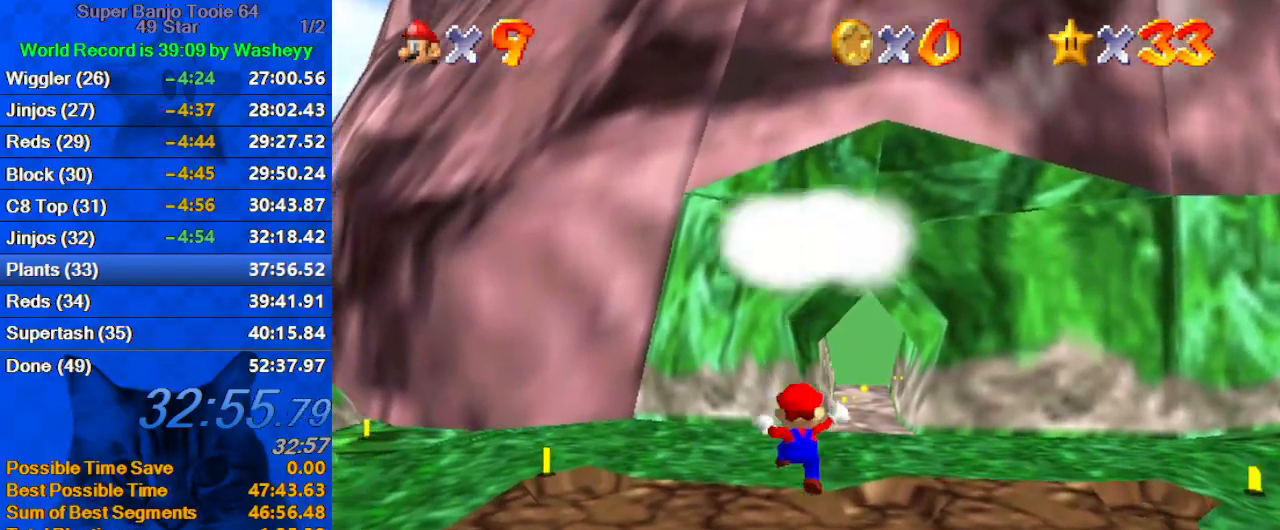
{"keys": [], "events": [[100, "y", "up"]]}